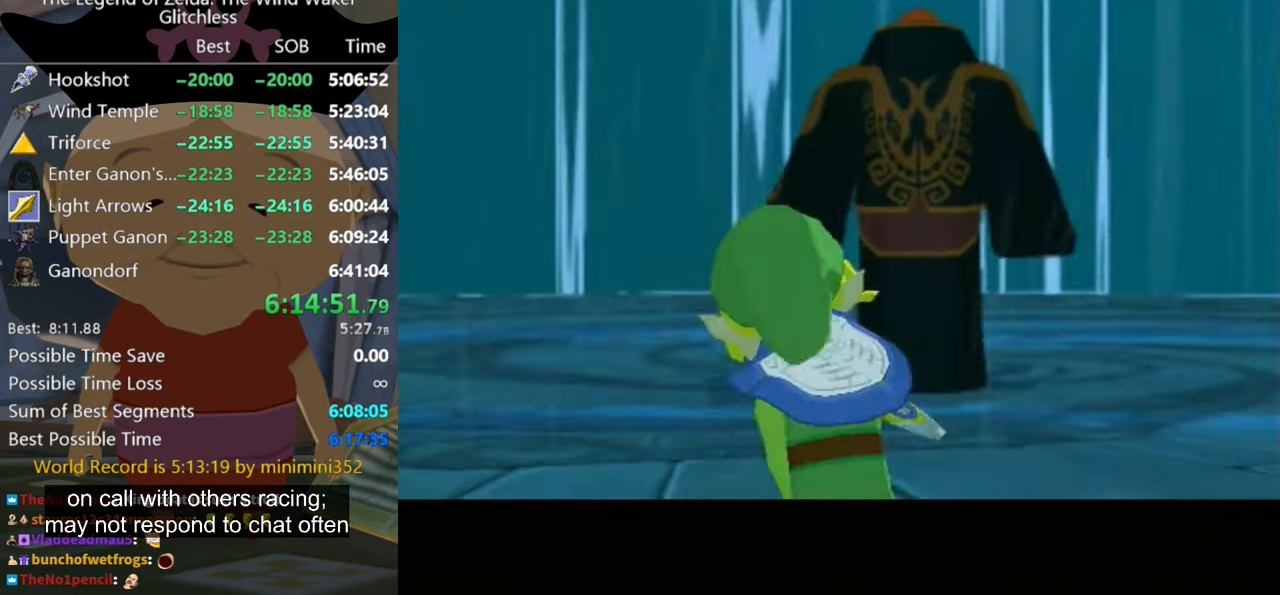
Gameplay with a controller (Nintendo layout); each line is a JSON object with the inputs held at the frame after it. "events" lists button and stick changes between this image and that frame as [ms after this image, input, new state], when the widget could be followed in between. Not read: L2 L3 R3.
{"buttons": ["B"], "left_stick": "center", "right_stick": "center", "events": [[67, "A", "down"], [67, "B", "down"], [100, "B", "up"], [134, "A", "up"], [234, "A", "down"], [300, "A", "up"], [467, "B", "down"]]}
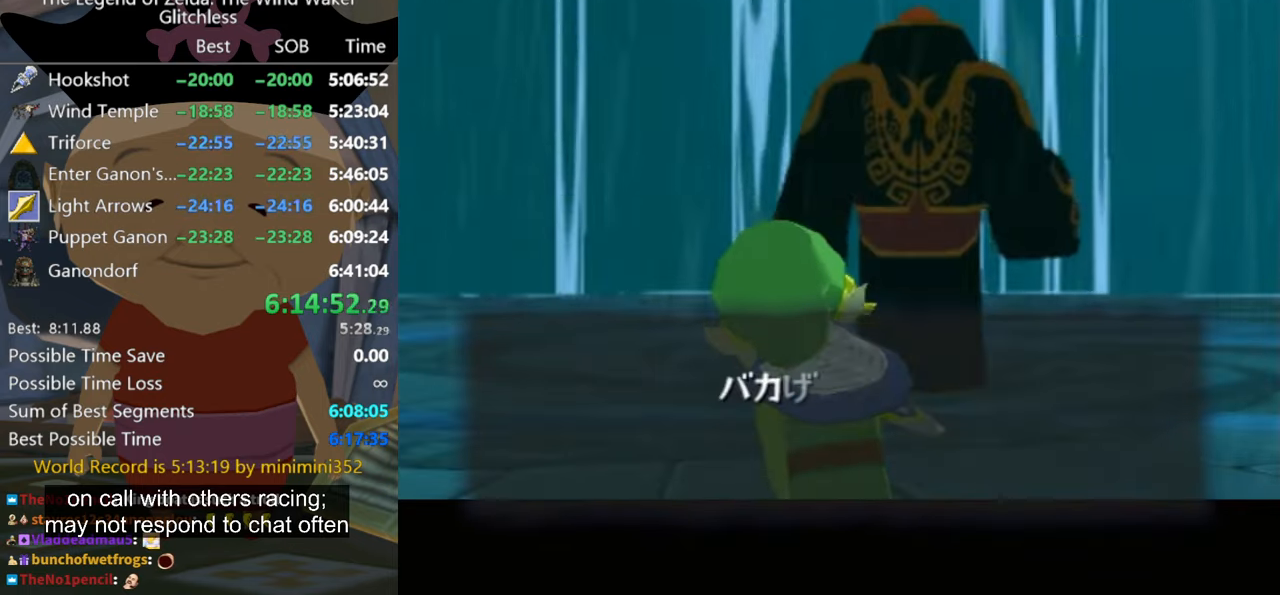
{"buttons": [], "left_stick": "center", "right_stick": "center", "events": [[67, "A", "down"], [67, "B", "up"], [200, "B", "down"], [234, "B", "up"], [267, "A", "up"], [367, "A", "down"], [367, "B", "down"], [400, "B", "up"], [467, "A", "up"]]}
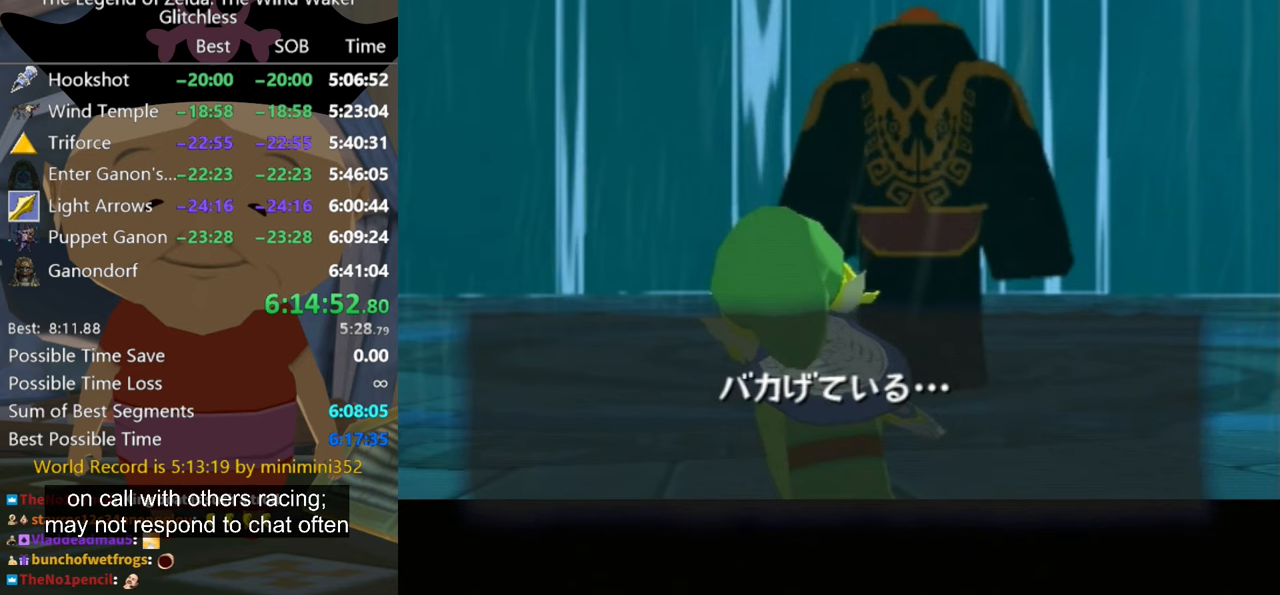
{"buttons": [], "left_stick": "center", "right_stick": "center", "events": [[33, "B", "down"], [67, "A", "down"], [67, "B", "up"], [100, "A", "up"], [167, "A", "down"], [167, "B", "down"], [267, "A", "up"], [267, "B", "up"], [333, "B", "down"], [367, "A", "down"], [367, "B", "up"], [467, "A", "up"]]}
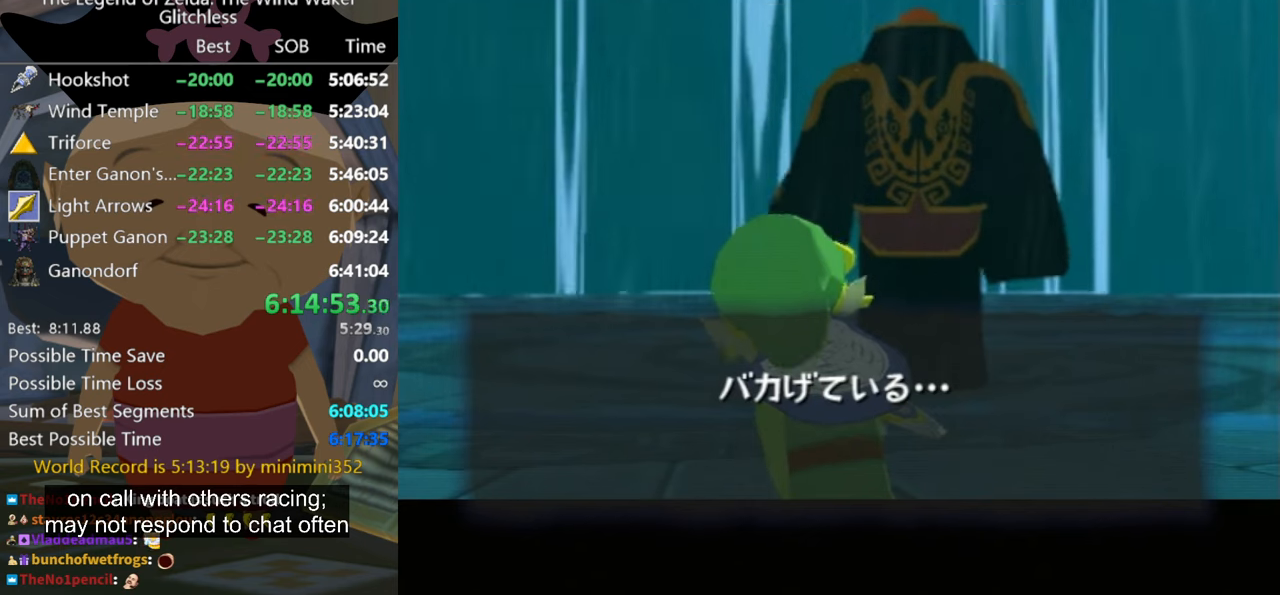
{"buttons": [], "left_stick": "center", "right_stick": "center", "events": [[33, "A", "down"], [100, "A", "up"], [200, "A", "down"], [233, "A", "up"], [333, "B", "down"], [367, "A", "down"], [400, "B", "up"], [467, "A", "up"]]}
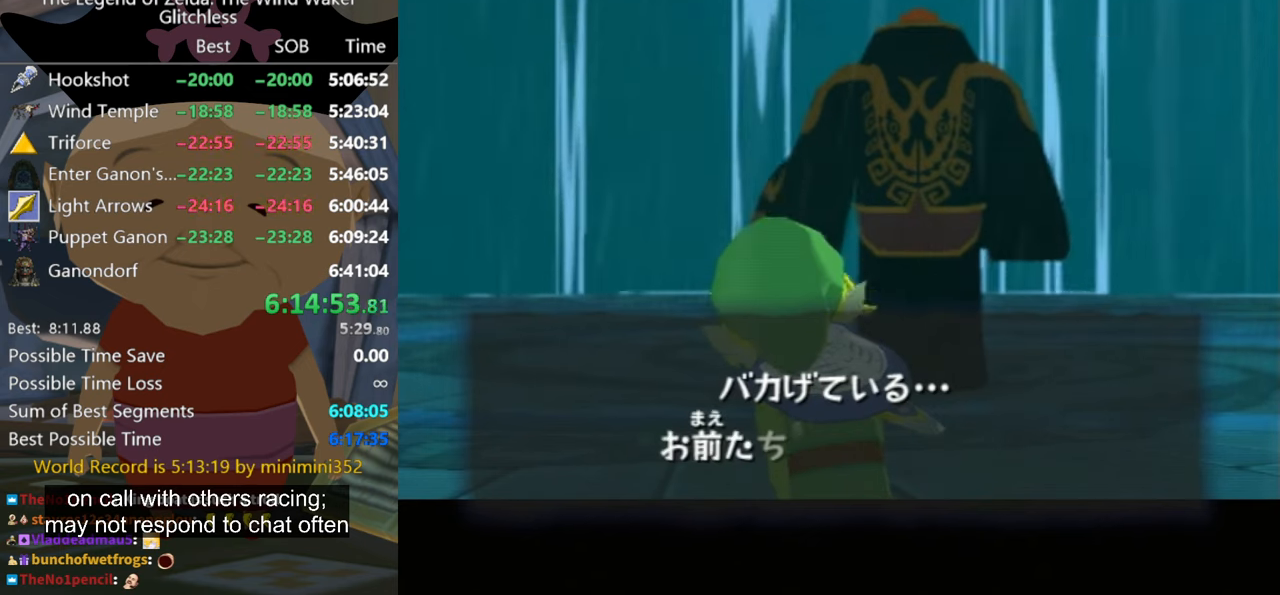
{"buttons": [], "left_stick": "center", "right_stick": "center", "events": [[33, "A", "down"], [33, "B", "down"], [100, "B", "up"], [133, "A", "up"], [233, "A", "down"], [233, "B", "down"], [267, "B", "up"], [300, "A", "up"], [367, "A", "down"], [367, "B", "down"], [467, "A", "up"], [467, "B", "up"]]}
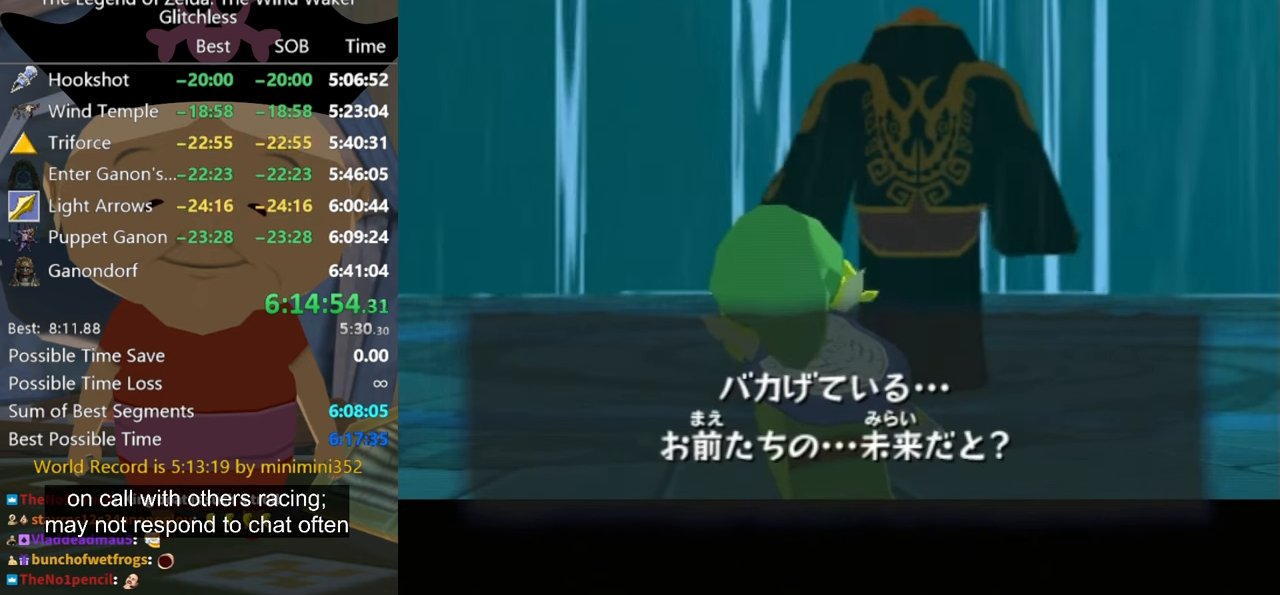
{"buttons": [], "left_stick": "center", "right_stick": "center", "events": [[33, "A", "down"], [67, "B", "down"], [133, "A", "up"], [133, "B", "up"], [200, "A", "down"], [200, "B", "down"], [267, "A", "up"], [333, "B", "up"], [367, "A", "down"], [400, "B", "down"], [433, "A", "up"], [500, "B", "up"]]}
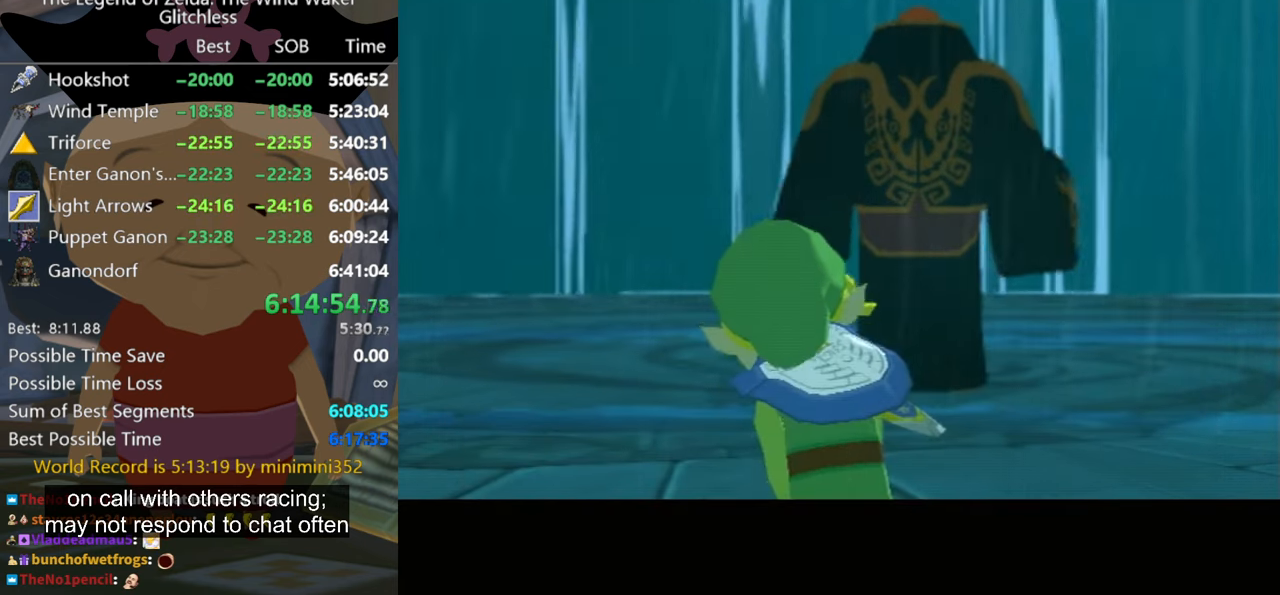
{"buttons": ["B"], "left_stick": "center", "right_stick": "center", "events": [[33, "A", "down"], [100, "A", "up"], [100, "B", "down"], [167, "A", "down"], [167, "B", "up"], [233, "A", "up"], [300, "B", "down"], [367, "A", "down"], [400, "B", "up"], [433, "A", "up"], [500, "B", "down"]]}
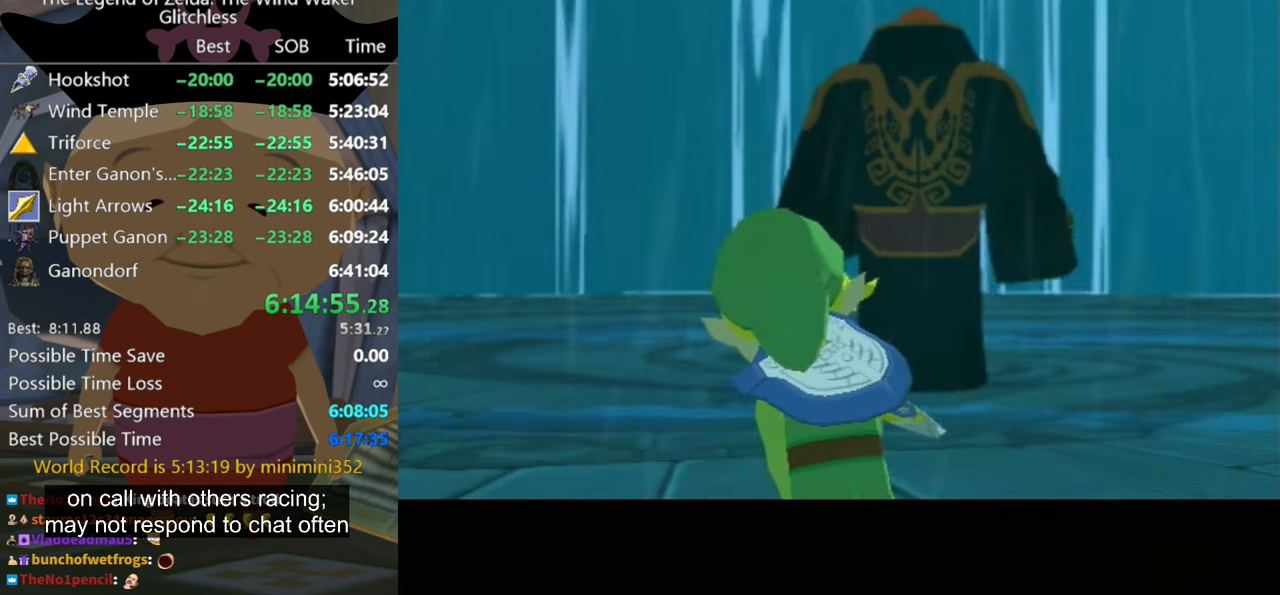
{"buttons": ["A"], "left_stick": "center", "right_stick": "center", "events": [[33, "A", "down"], [100, "A", "up"], [100, "B", "up"], [167, "A", "down"], [200, "B", "down"], [233, "A", "up"], [267, "B", "up"], [333, "A", "down"], [367, "B", "down"], [433, "A", "up"], [467, "B", "up"], [500, "A", "down"]]}
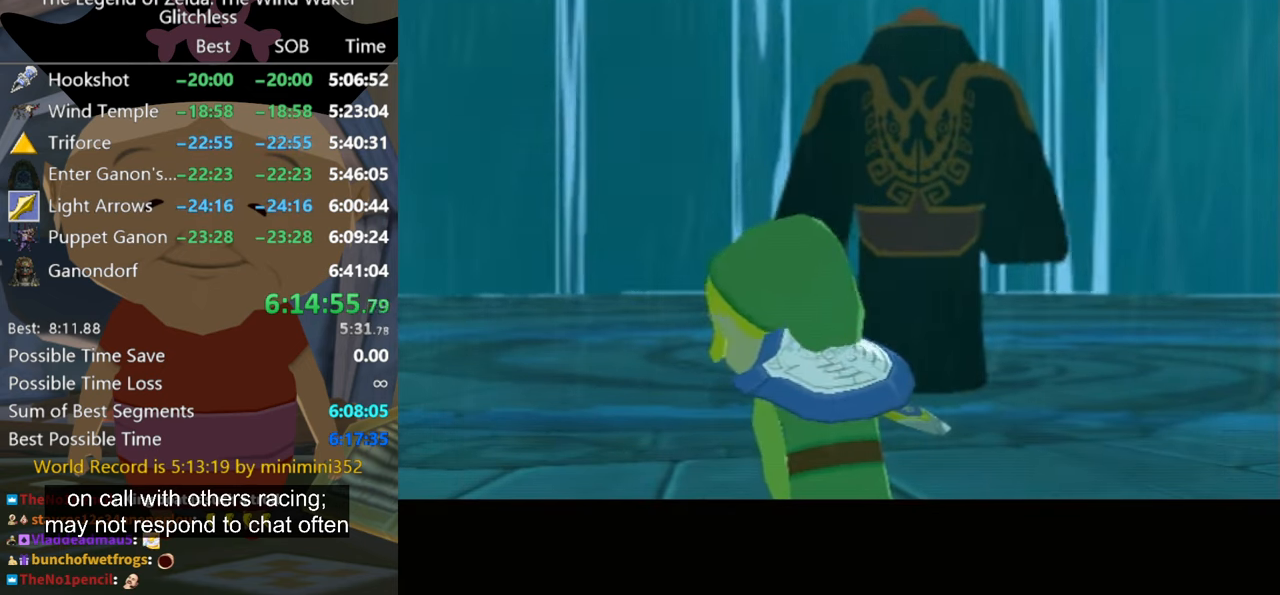
{"buttons": ["A"], "left_stick": "center", "right_stick": "center", "events": [[33, "B", "down"], [100, "A", "up"], [133, "B", "up"], [200, "A", "down"], [200, "B", "down"], [233, "A", "up"], [300, "B", "up"], [333, "A", "down"], [367, "B", "down"], [433, "A", "up"], [433, "B", "up"], [467, "A", "down"]]}
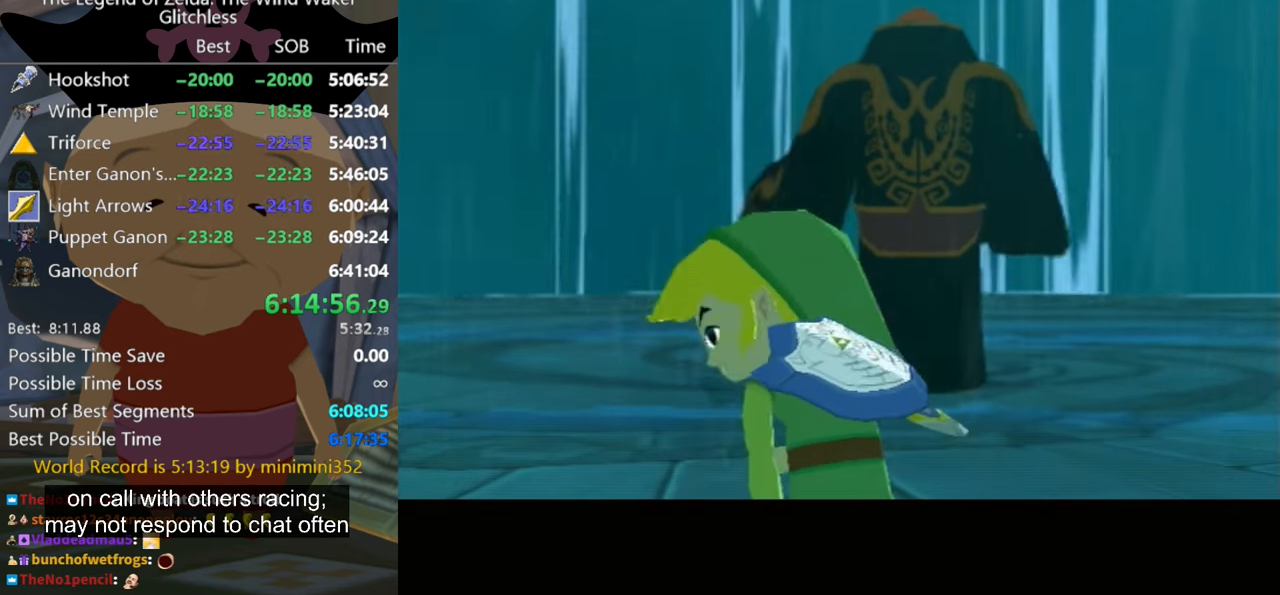
{"buttons": ["A"], "left_stick": "center", "right_stick": "center", "events": [[67, "A", "up"], [67, "B", "down"], [167, "A", "down"], [167, "B", "up"], [200, "A", "up"], [233, "B", "down"], [300, "A", "down"], [300, "B", "up"], [400, "A", "up"], [433, "B", "down"], [467, "A", "down"], [500, "B", "up"]]}
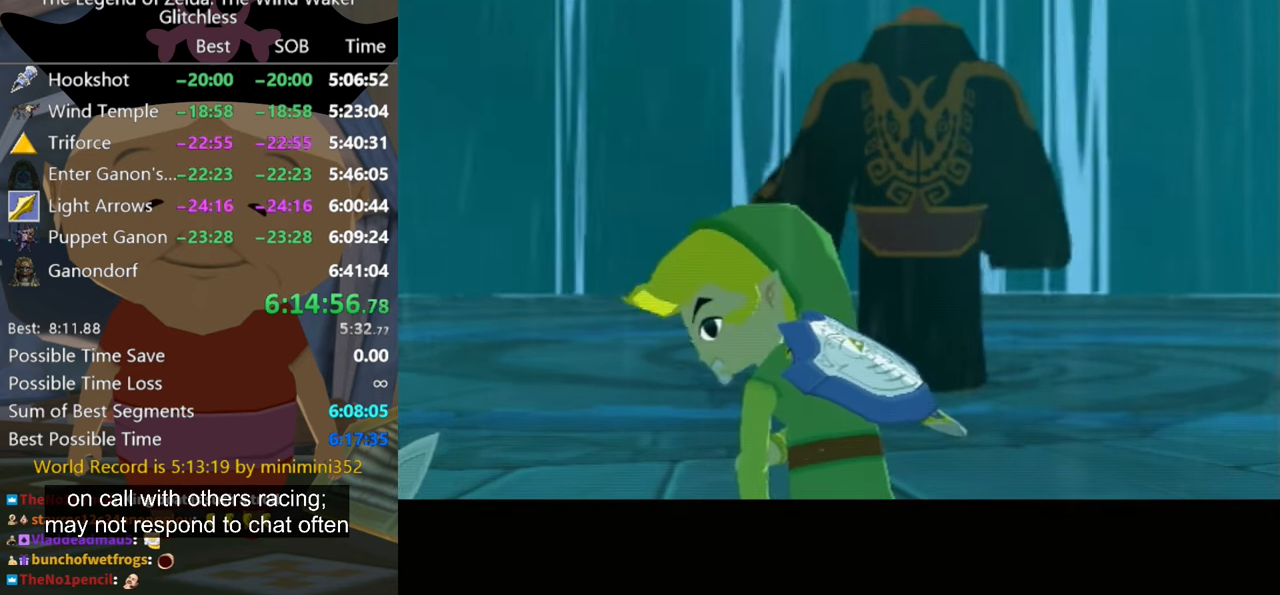
{"buttons": [], "left_stick": "center", "right_stick": "center", "events": [[33, "A", "up"], [100, "A", "down"], [100, "B", "down"], [133, "B", "up"], [167, "A", "up"], [233, "B", "down"], [267, "A", "down"], [333, "A", "up"], [333, "B", "up"], [433, "A", "down"], [433, "B", "down"], [500, "A", "up"], [500, "B", "up"]]}
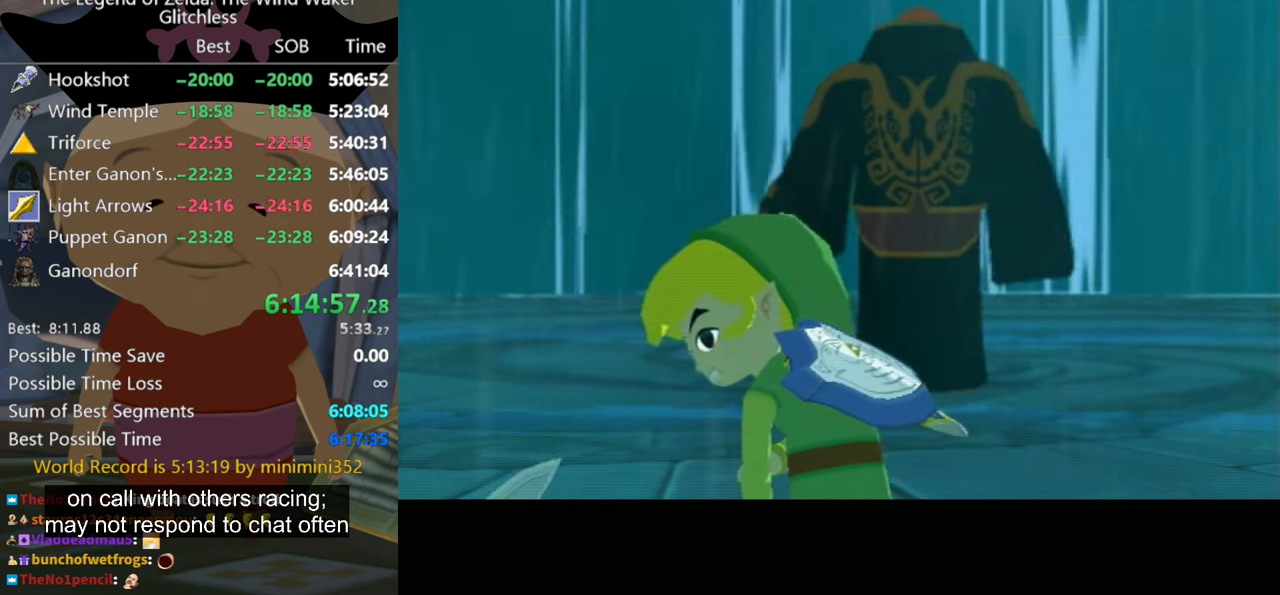
{"buttons": ["B"], "left_stick": "center", "right_stick": "center", "events": [[67, "B", "down"], [100, "A", "down"], [167, "A", "up"], [167, "B", "up"], [267, "A", "down"], [267, "B", "down"], [333, "A", "up"], [333, "B", "up"], [433, "A", "down"], [433, "B", "down"], [500, "A", "up"]]}
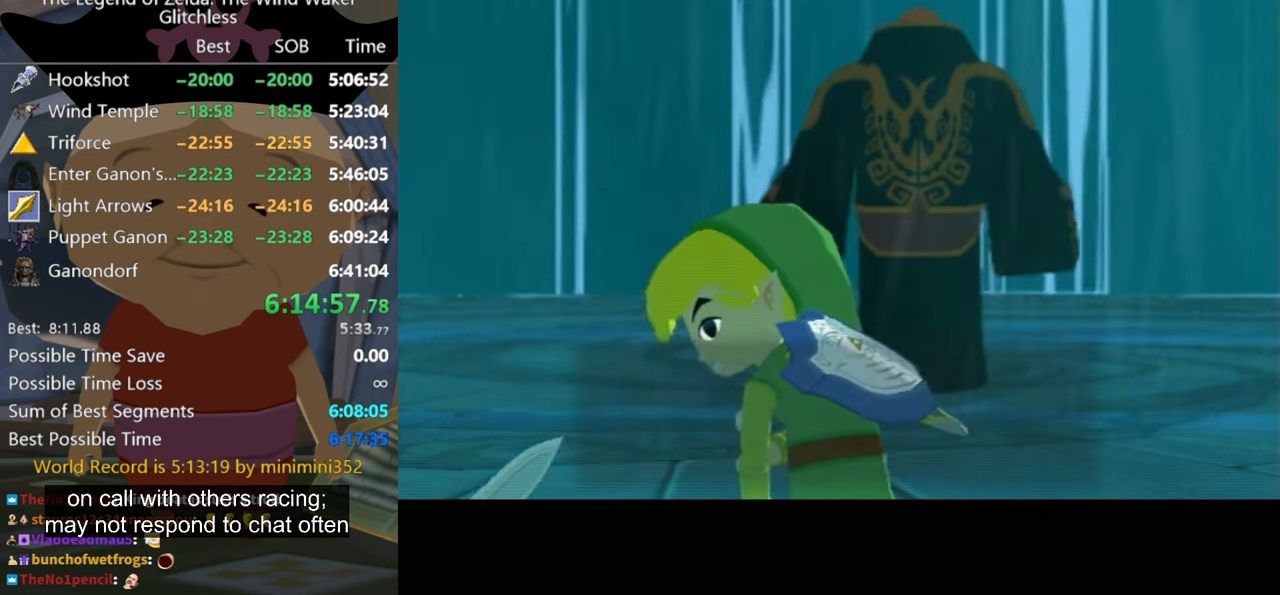
{"buttons": ["B"], "left_stick": "center", "right_stick": "center", "events": [[33, "B", "up"], [67, "A", "down"], [100, "B", "down"], [133, "A", "up"], [167, "B", "up"], [233, "A", "down"], [300, "B", "down"], [333, "A", "up"], [333, "B", "up"], [400, "A", "down"], [433, "B", "down"], [500, "A", "up"]]}
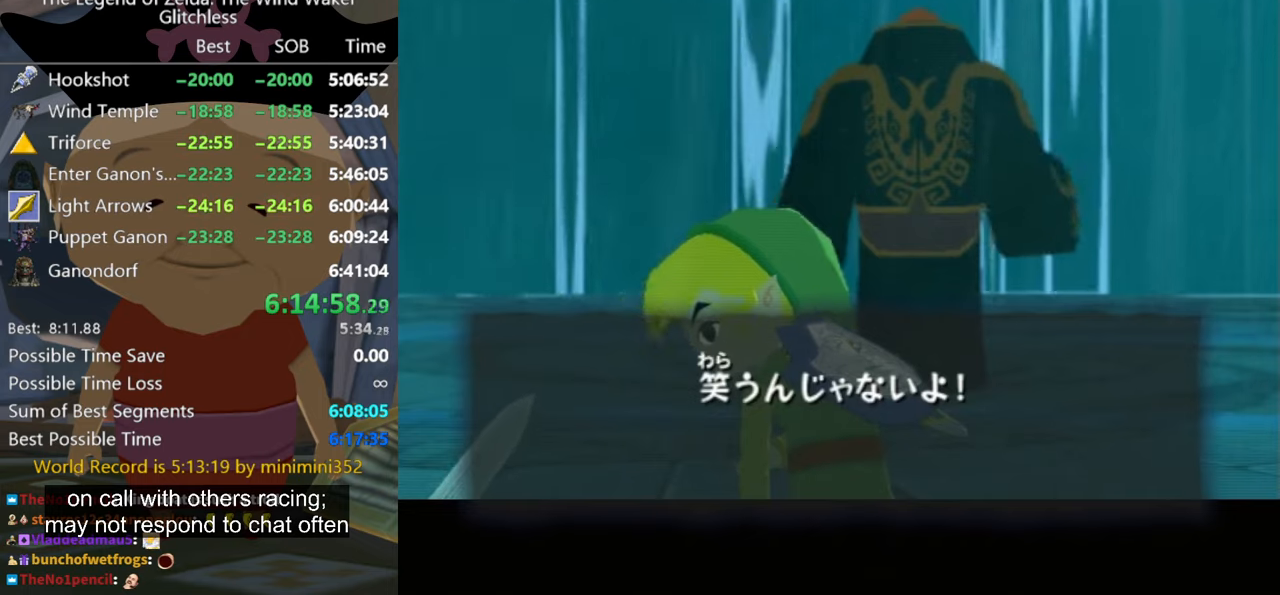
{"buttons": ["B"], "left_stick": "center", "right_stick": "center", "events": [[33, "B", "up"], [66, "A", "down"], [133, "B", "down"], [166, "A", "up"], [200, "A", "down"], [200, "B", "up"], [300, "B", "down"], [333, "A", "up"], [400, "A", "down"], [400, "B", "up"], [500, "A", "up"], [500, "B", "down"]]}
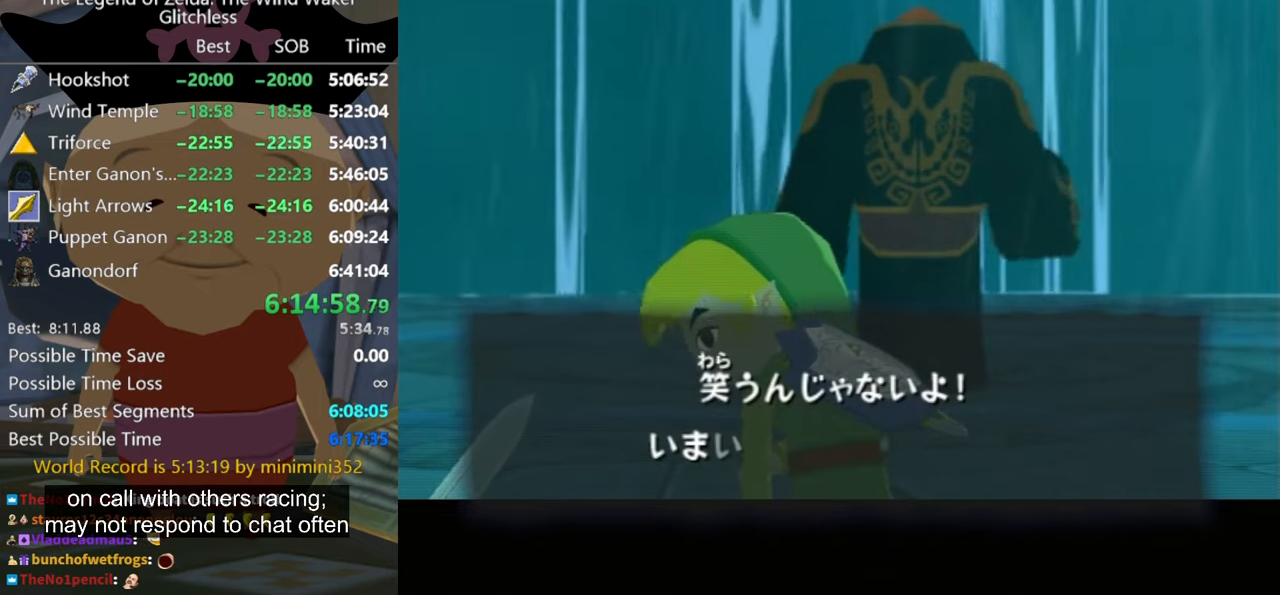
{"buttons": [], "left_stick": "center", "right_stick": "center", "events": [[66, "A", "down"], [100, "B", "up"], [133, "A", "up"], [166, "B", "down"], [200, "A", "down"], [266, "B", "up"], [300, "A", "up"], [366, "A", "down"], [366, "B", "down"], [466, "A", "up"], [466, "B", "up"]]}
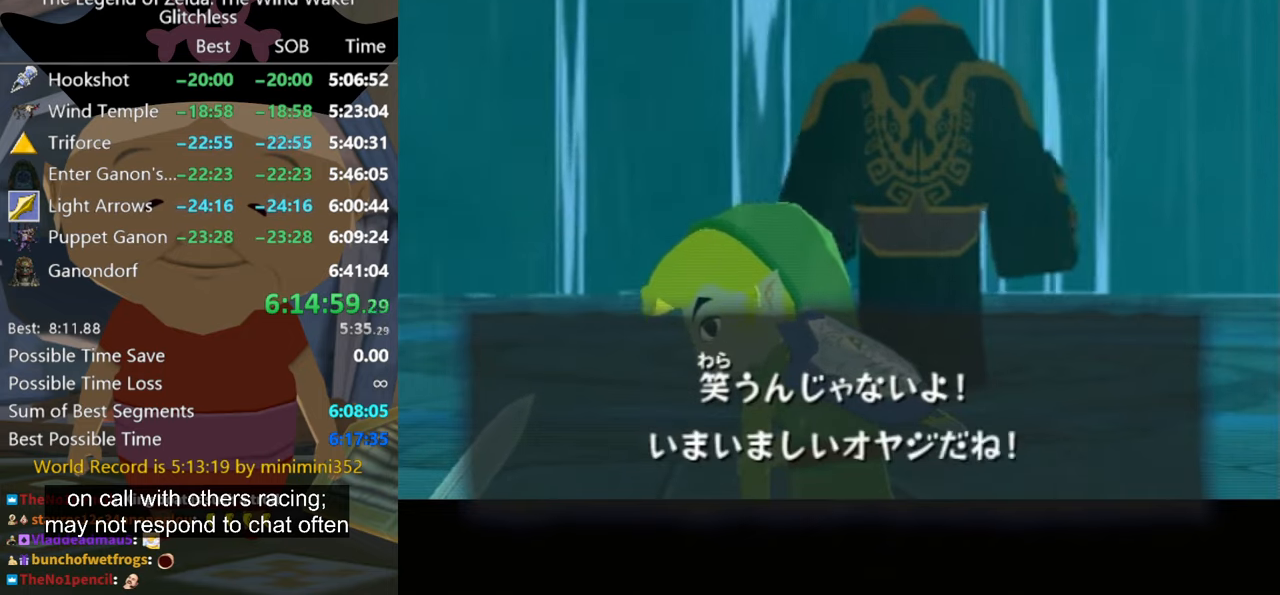
{"buttons": [], "left_stick": "center", "right_stick": "center", "events": [[33, "A", "down"], [66, "B", "down"], [133, "B", "up"], [166, "A", "up"], [266, "A", "down"], [300, "A", "up"], [300, "B", "down"], [366, "B", "up"], [400, "A", "down"], [500, "A", "up"]]}
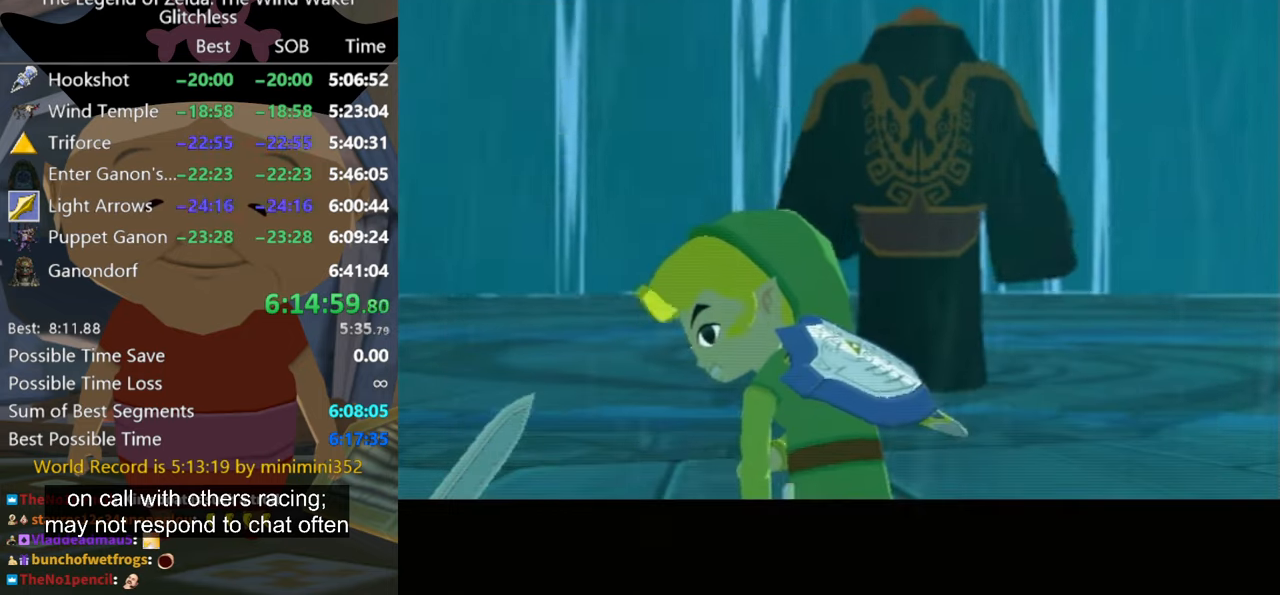
{"buttons": ["A", "B"], "left_stick": "center", "right_stick": "center", "events": [[466, "A", "down"], [466, "B", "down"]]}
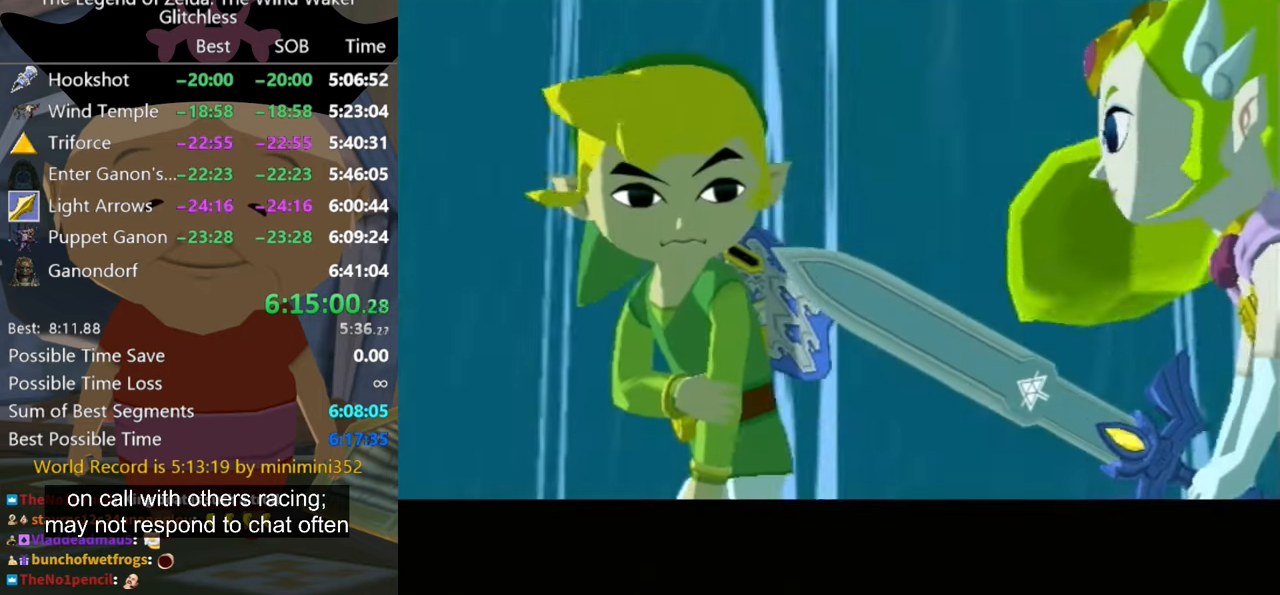
{"buttons": ["A", "B"], "left_stick": "center", "right_stick": "center", "events": [[100, "A", "up"], [100, "B", "up"], [166, "B", "down"], [500, "A", "down"]]}
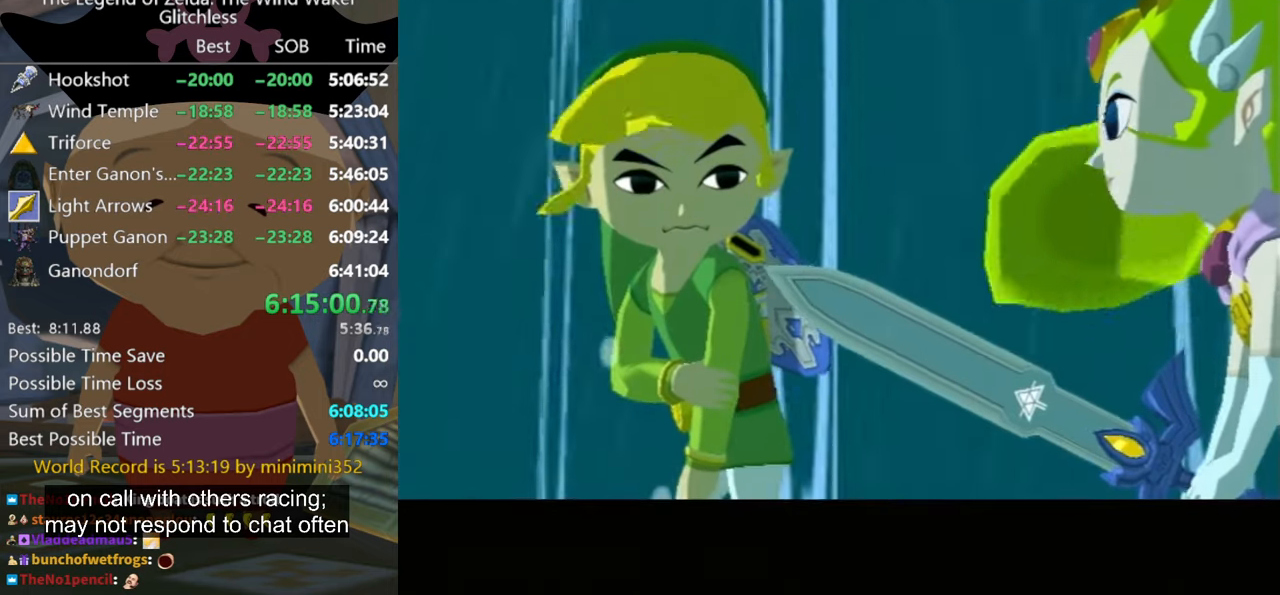
{"buttons": [], "left_stick": "center", "right_stick": "center", "events": [[33, "B", "up"], [100, "A", "up"], [400, "A", "down"], [433, "A", "up"]]}
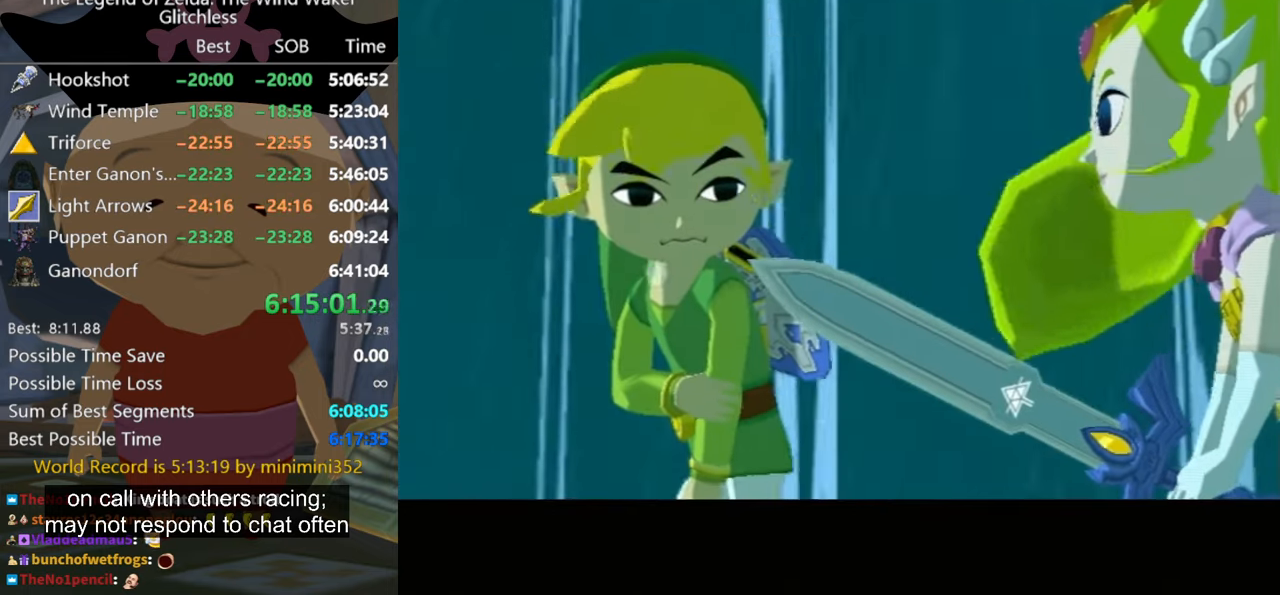
{"buttons": ["B"], "left_stick": "center", "right_stick": "center", "events": [[166, "A", "down"], [233, "A", "up"], [333, "A", "down"], [400, "A", "up"], [466, "B", "down"]]}
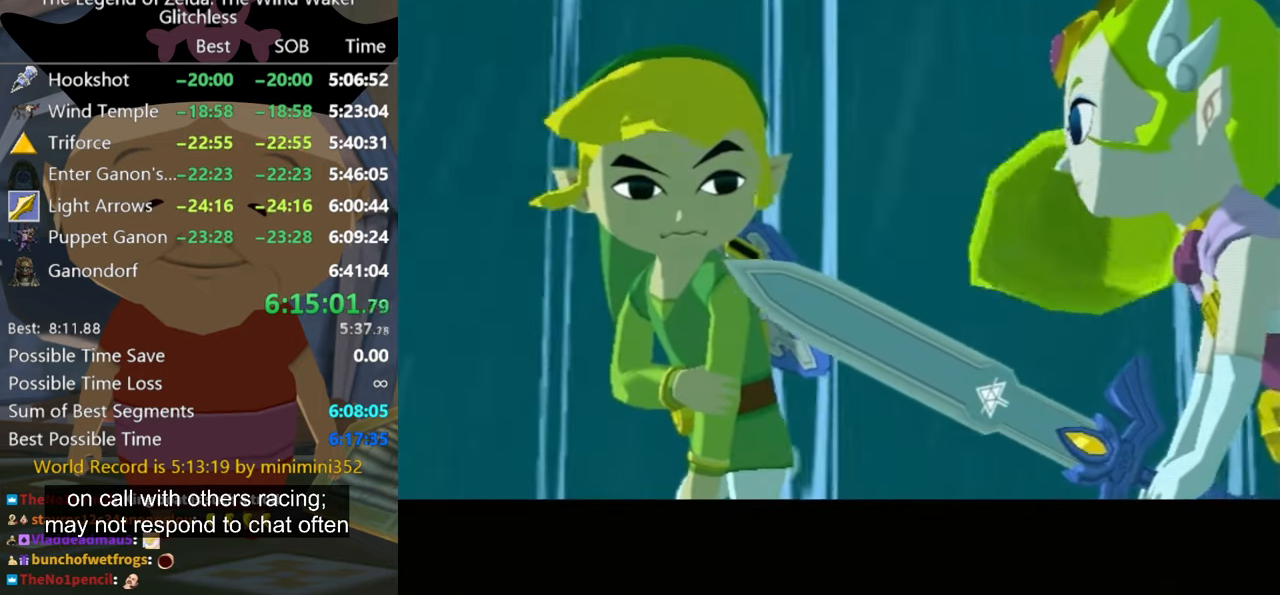
{"buttons": ["A"], "left_stick": "center", "right_stick": "center", "events": [[33, "A", "down"], [33, "B", "up"], [100, "A", "up"], [166, "A", "down"], [166, "B", "down"], [233, "B", "up"], [266, "A", "up"], [366, "A", "down"], [366, "B", "down"], [433, "A", "up"], [433, "B", "up"], [500, "A", "down"]]}
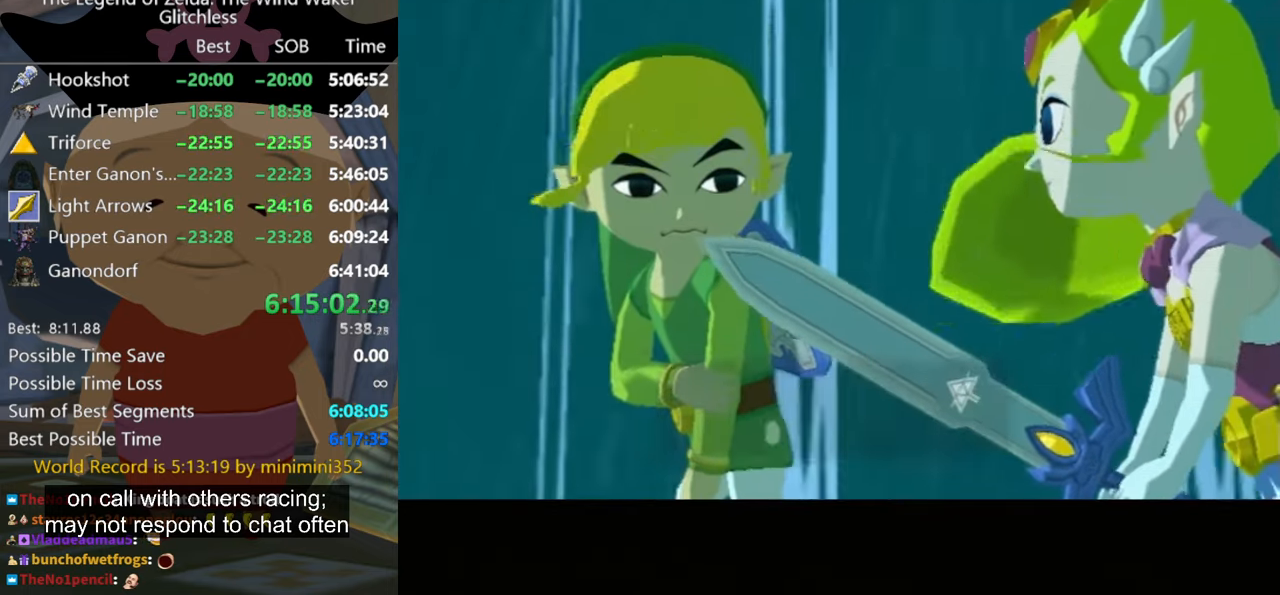
{"buttons": ["A"], "left_stick": "center", "right_stick": "center", "events": [[33, "B", "down"], [100, "B", "up"], [133, "A", "up"], [166, "A", "down"], [200, "B", "down"], [266, "A", "up"], [300, "B", "up"], [400, "A", "down"], [400, "B", "down"], [466, "A", "up"], [500, "A", "down"], [500, "B", "up"]]}